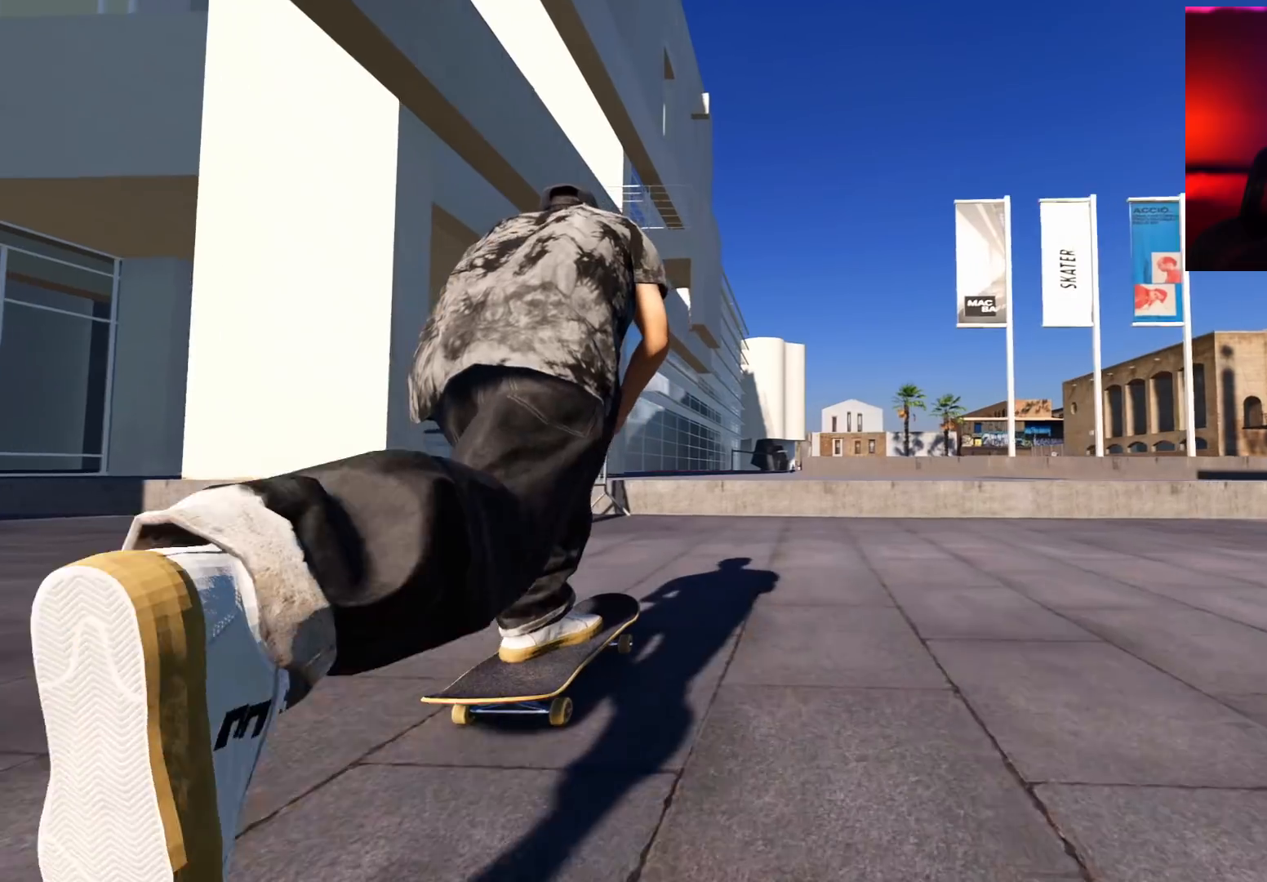
Gameplay with a controller (Xbox layout); each line is a JSON object with the inputs held at the frame after it. "events" lists button and stick changes between this image and that frame as [ms after this image, input, new state], when the widget could be followed in between. Not read: L3 R3.
{"buttons": [], "left_stick": "down", "right_stick": "down", "events": [[83, "L2", "up"], [450, "left_stick", "down"], [450, "right_stick", "down"]]}
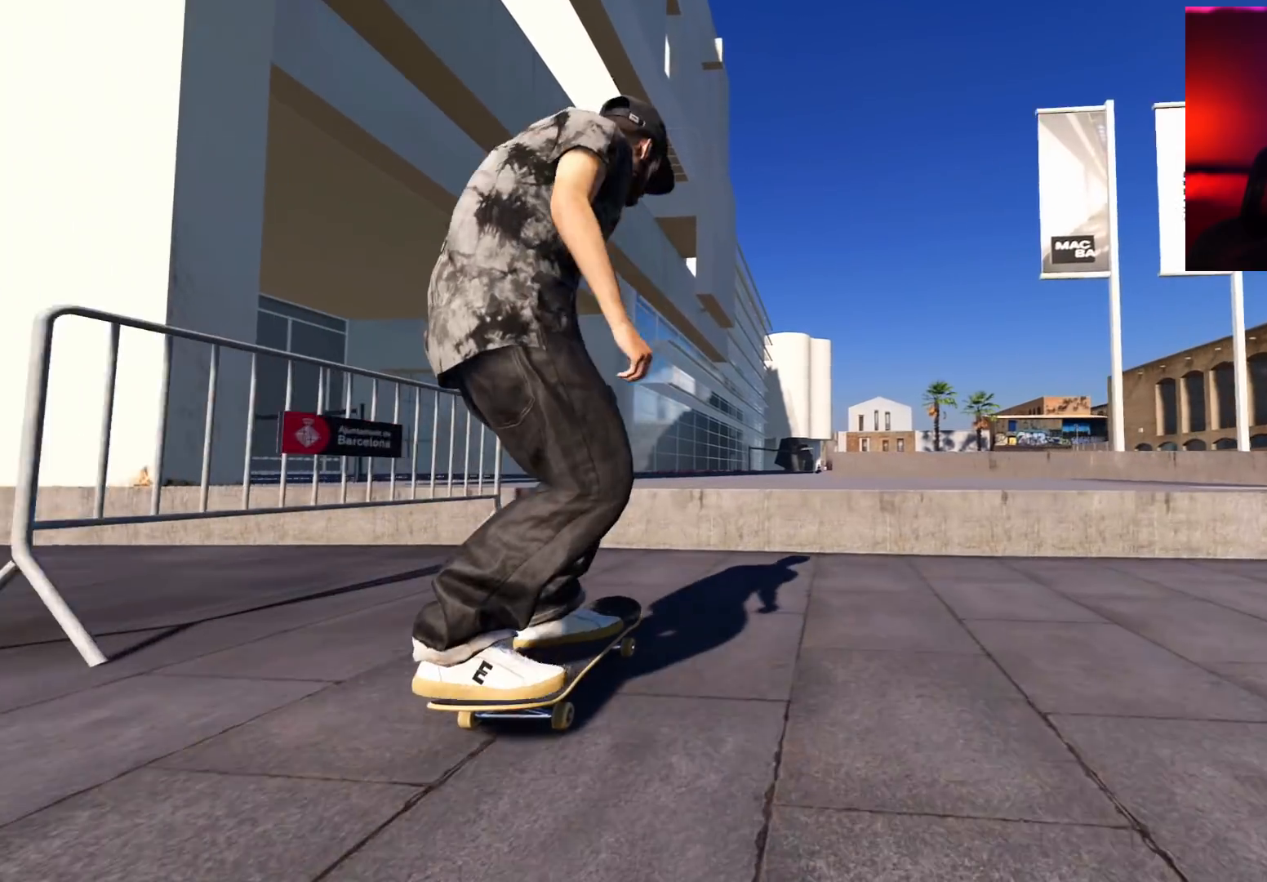
{"buttons": [], "left_stick": "center", "right_stick": "center", "events": [[200, "left_stick", "up-left"], [200, "right_stick", "center"], [383, "left_stick", "center"]]}
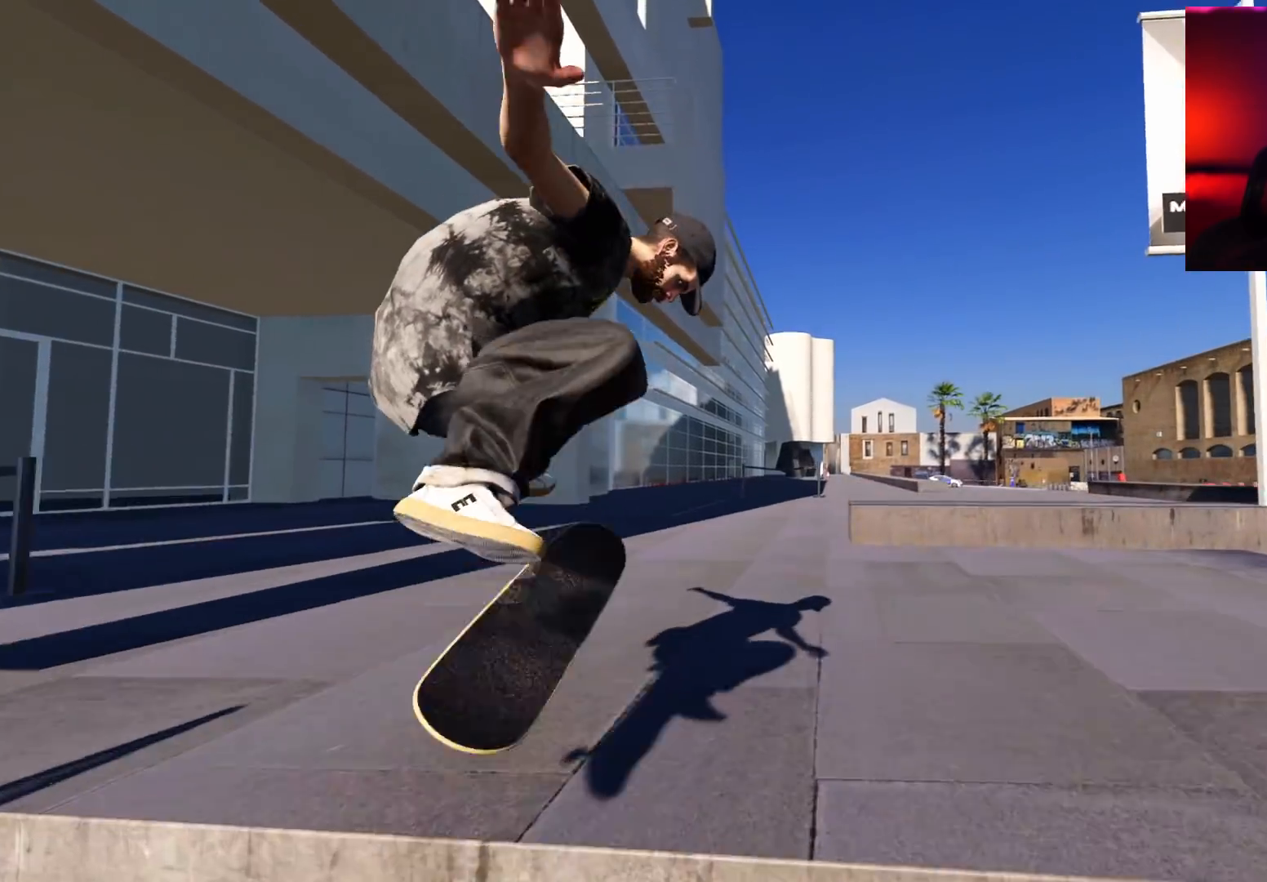
{"buttons": [], "left_stick": "center", "right_stick": "center", "events": []}
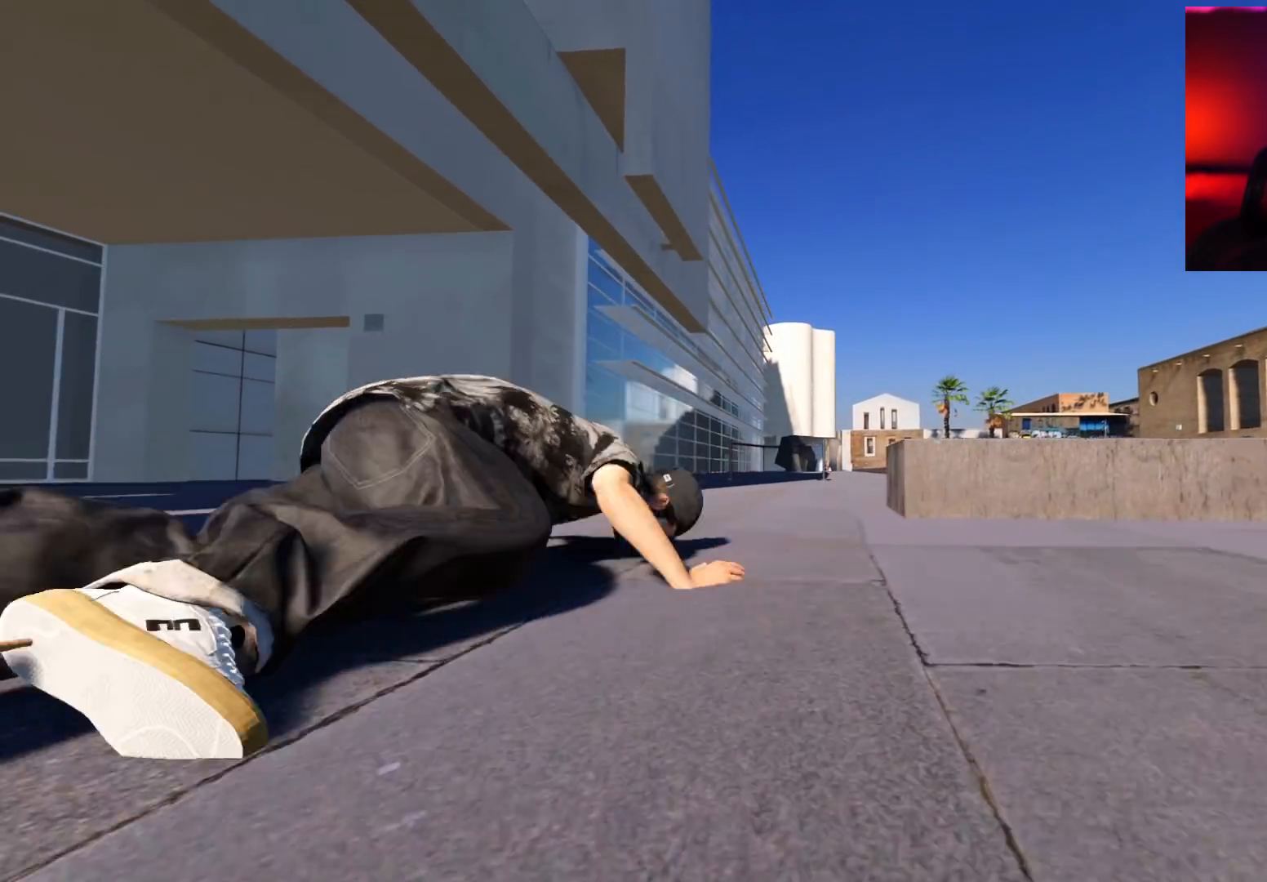
{"buttons": [], "left_stick": "center", "right_stick": "center", "events": []}
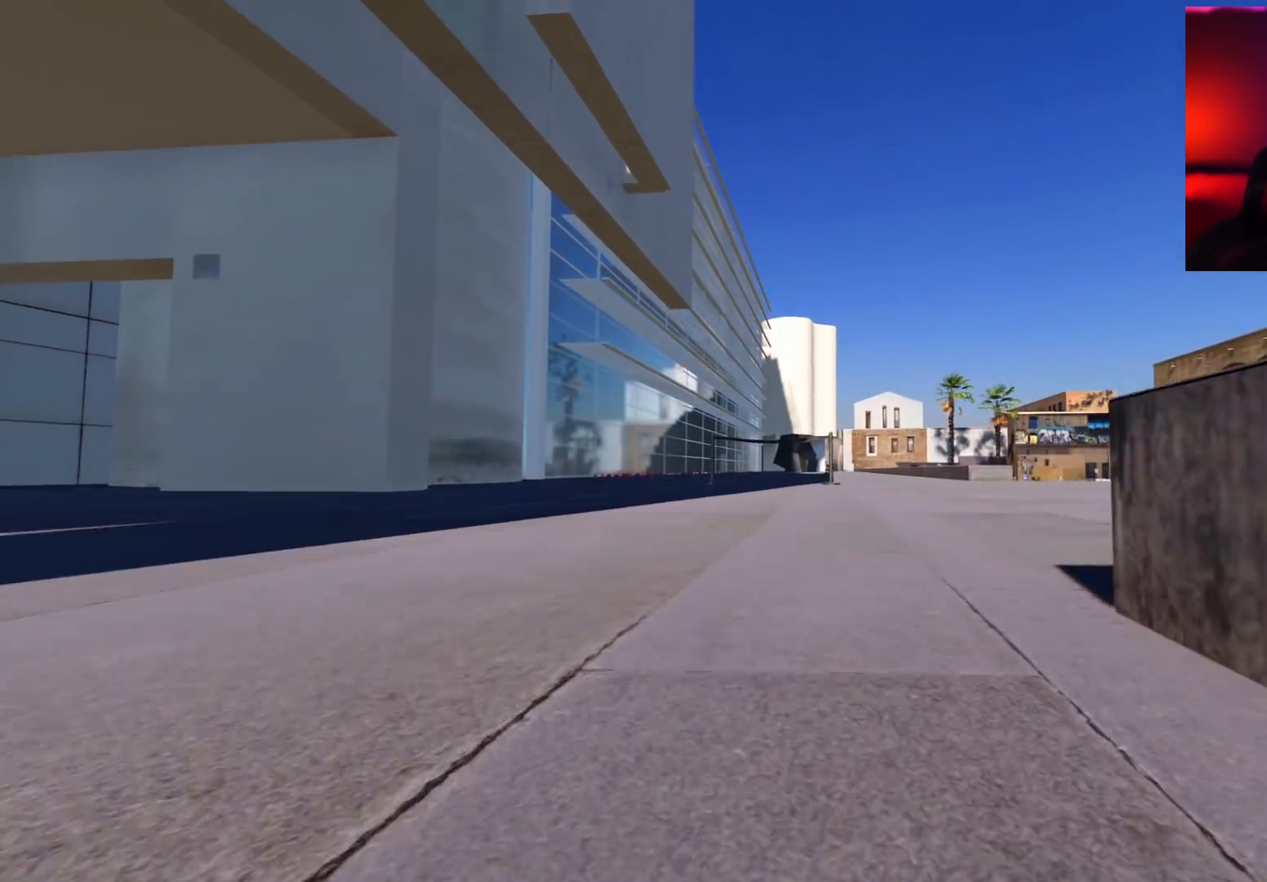
{"buttons": ["Y"], "left_stick": "center", "right_stick": "center", "events": [[467, "Y", "down"]]}
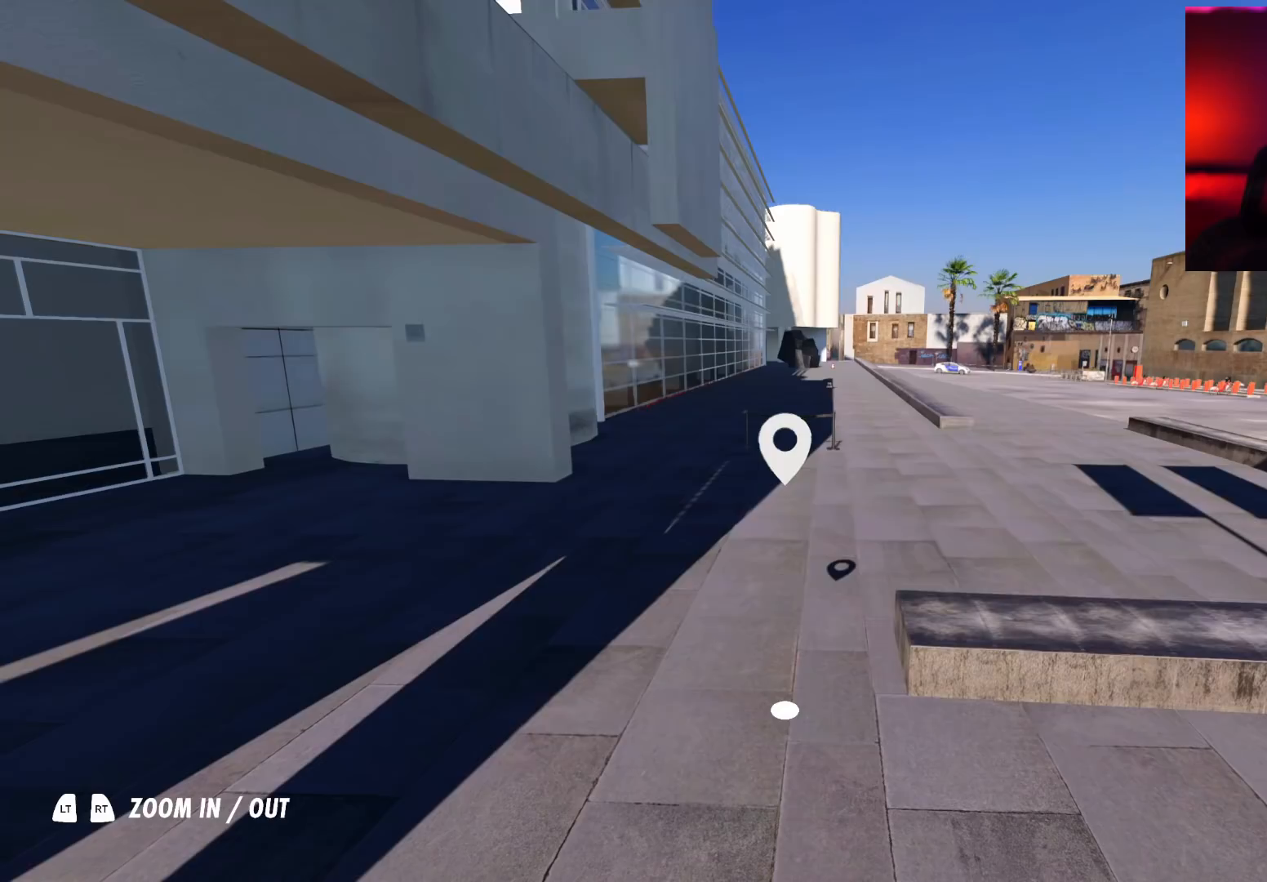
{"buttons": ["A"], "left_stick": "center", "right_stick": "center", "events": [[50, "Y", "up"], [433, "A", "down"]]}
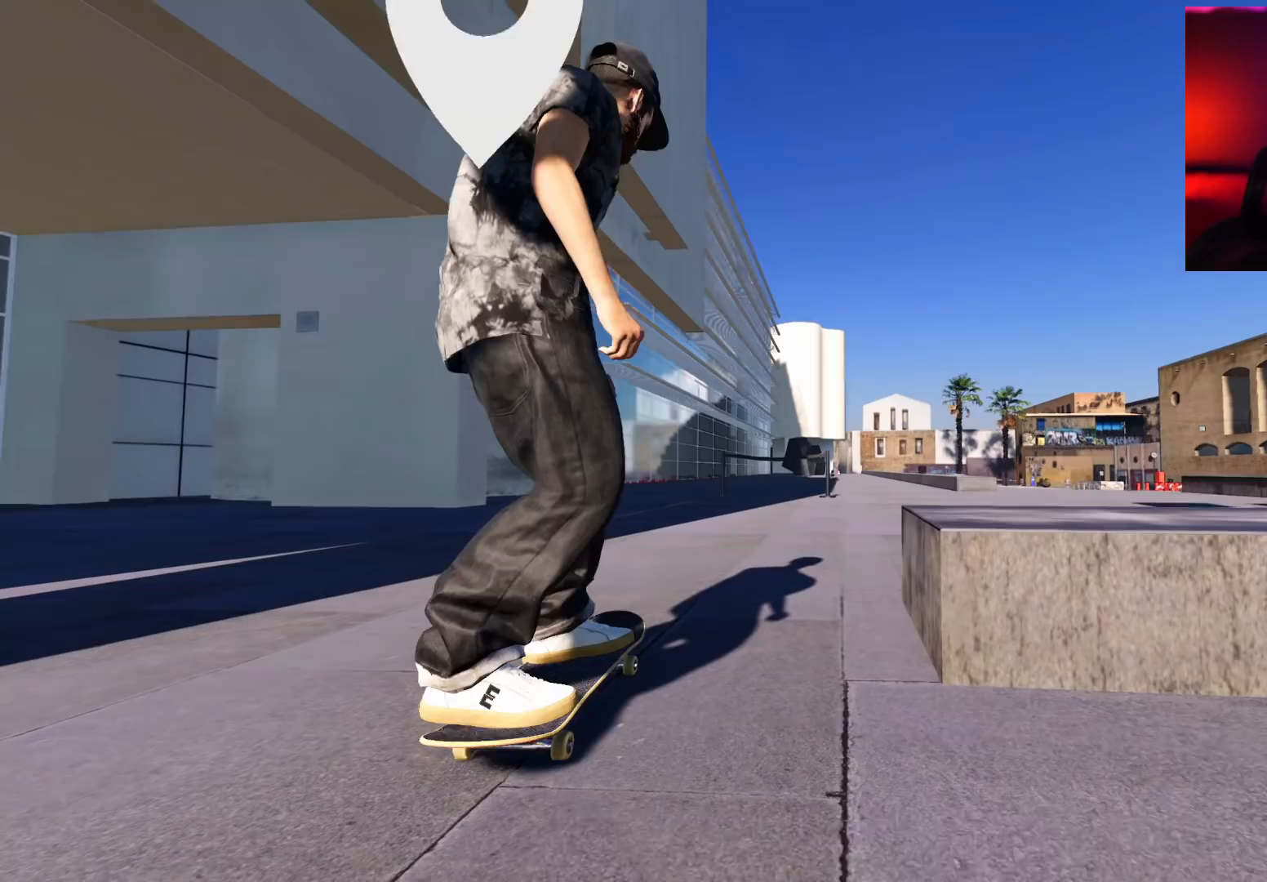
{"buttons": ["A"], "left_stick": "center", "right_stick": "center", "events": []}
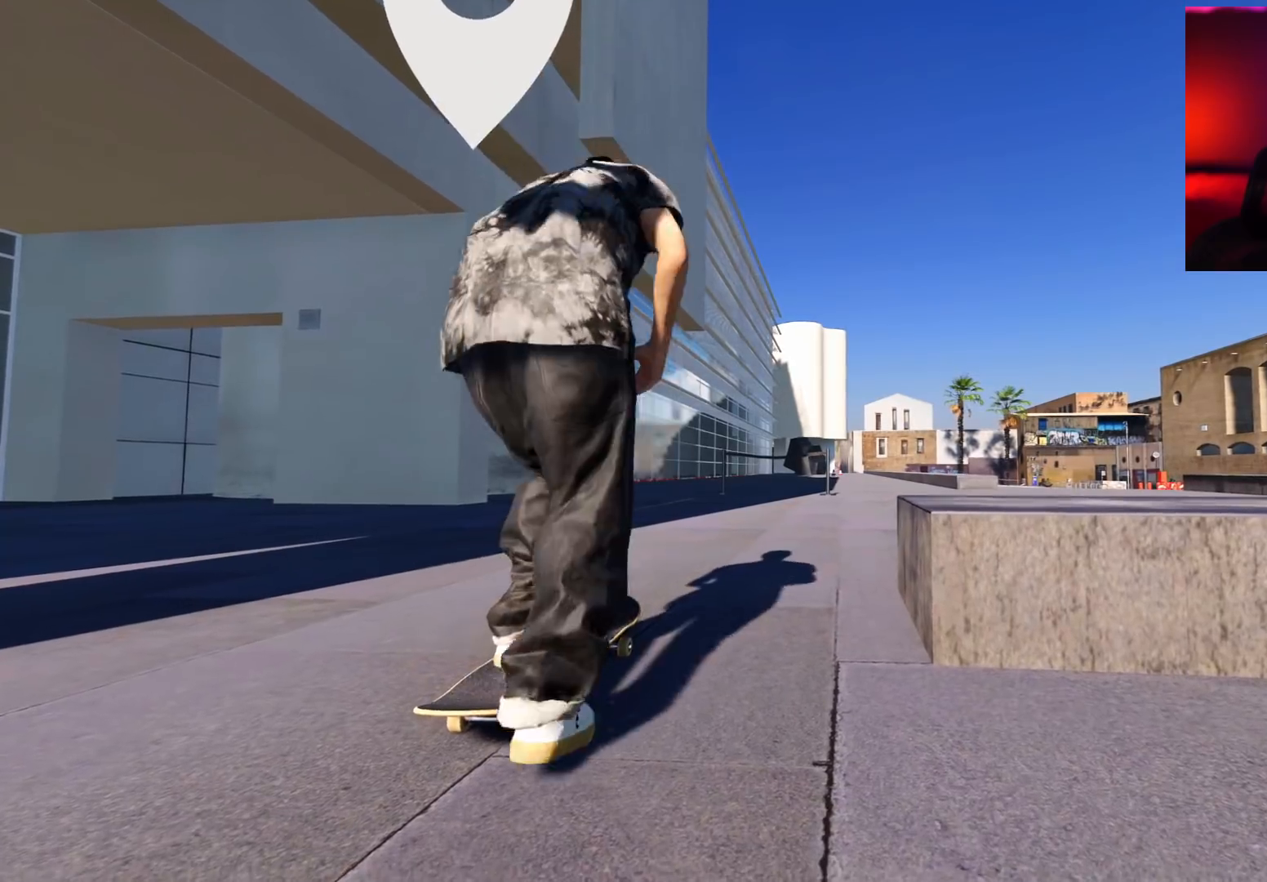
{"buttons": ["A", "R2"], "left_stick": "center", "right_stick": "center", "events": [[333, "R2", "down"]]}
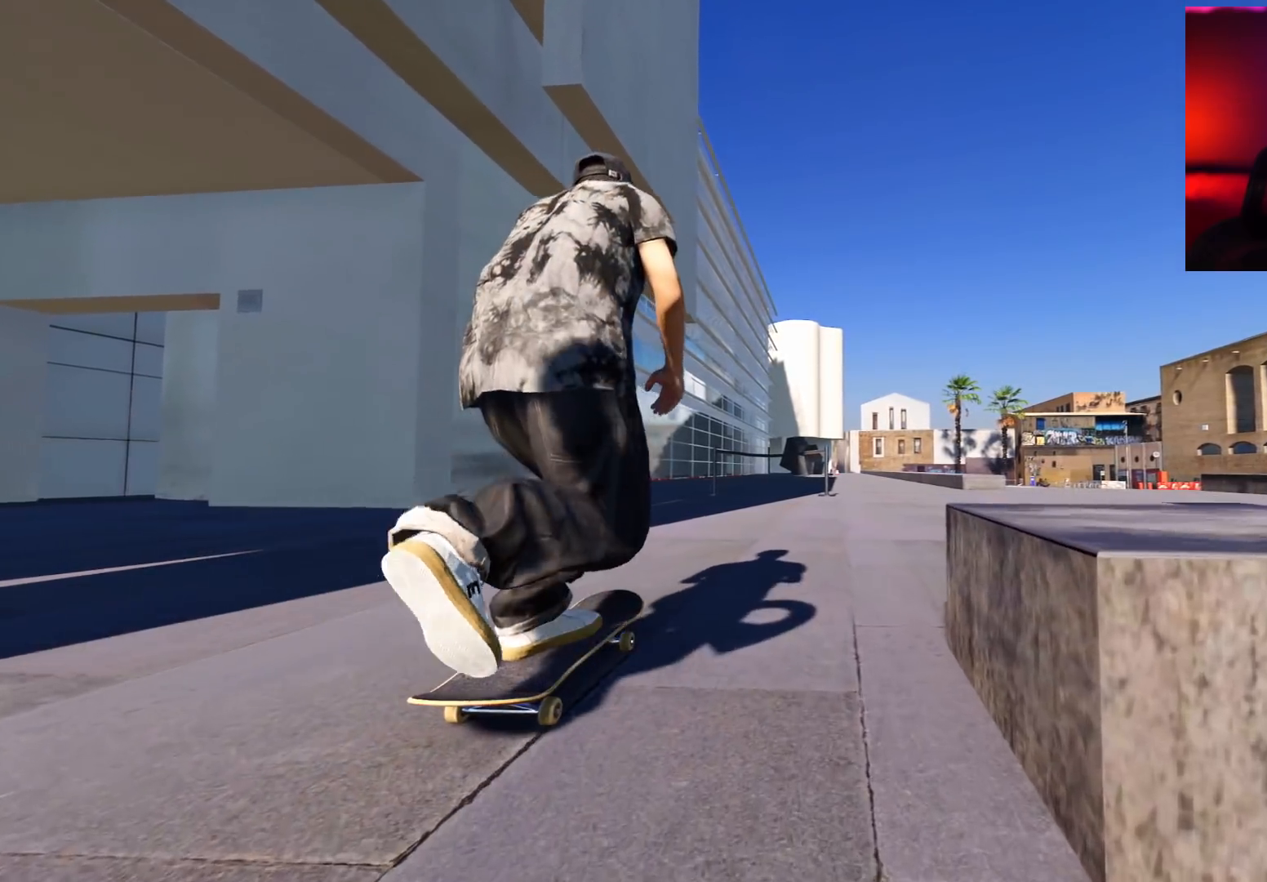
{"buttons": ["A"], "left_stick": "center", "right_stick": "center", "events": [[17, "R2", "up"], [283, "R2", "down"], [467, "R2", "up"]]}
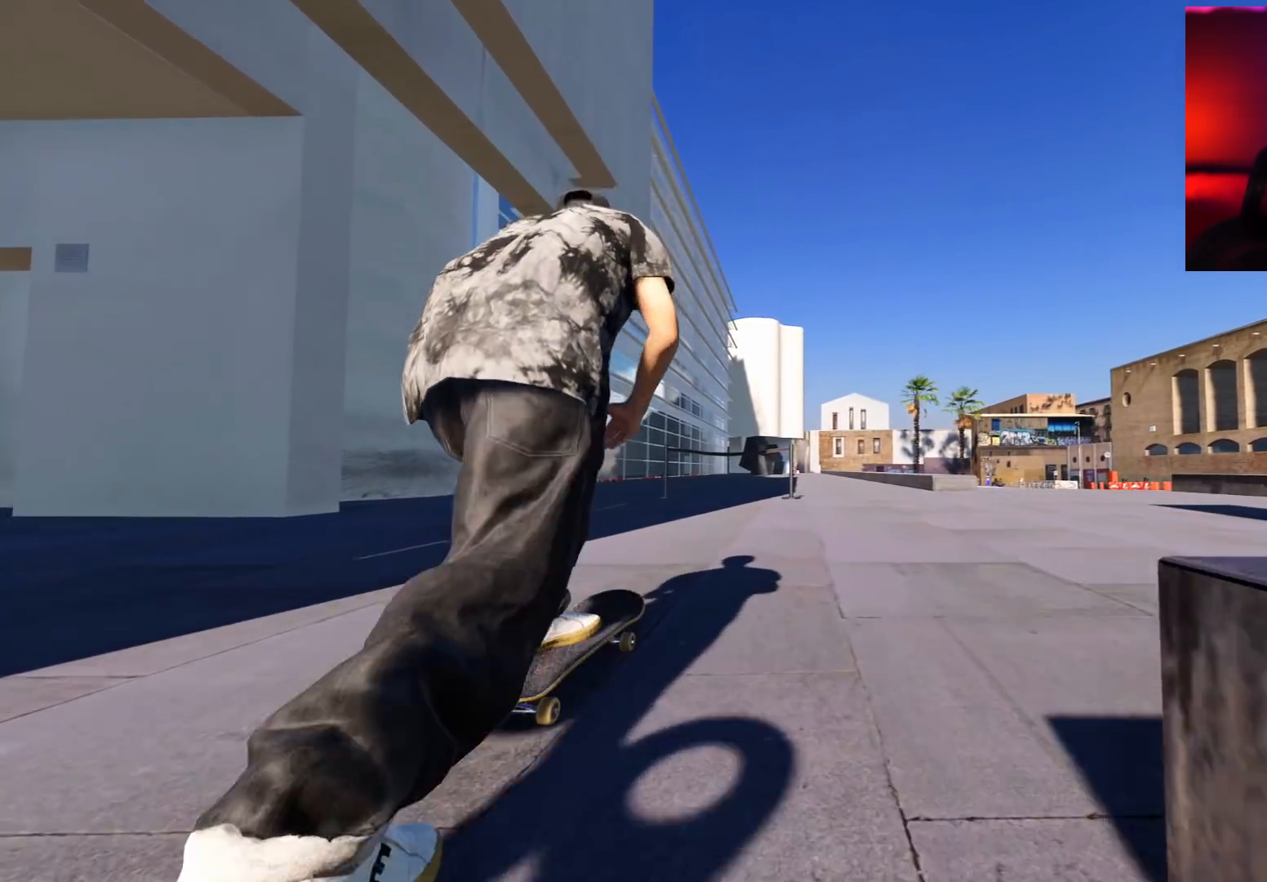
{"buttons": ["R2"], "left_stick": "center", "right_stick": "center", "events": [[350, "A", "up"], [500, "R2", "down"]]}
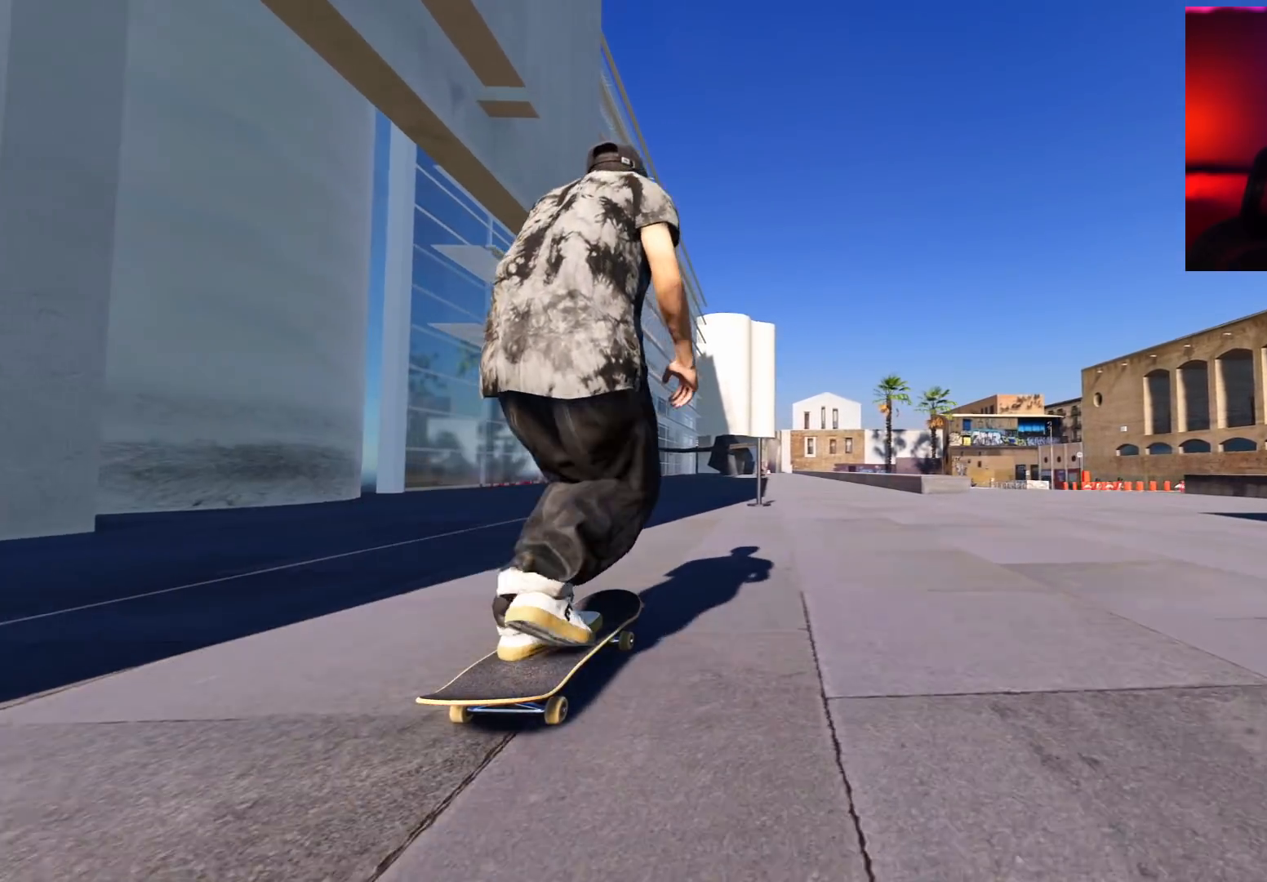
{"buttons": [], "left_stick": "center", "right_stick": "center", "events": [[233, "R2", "up"]]}
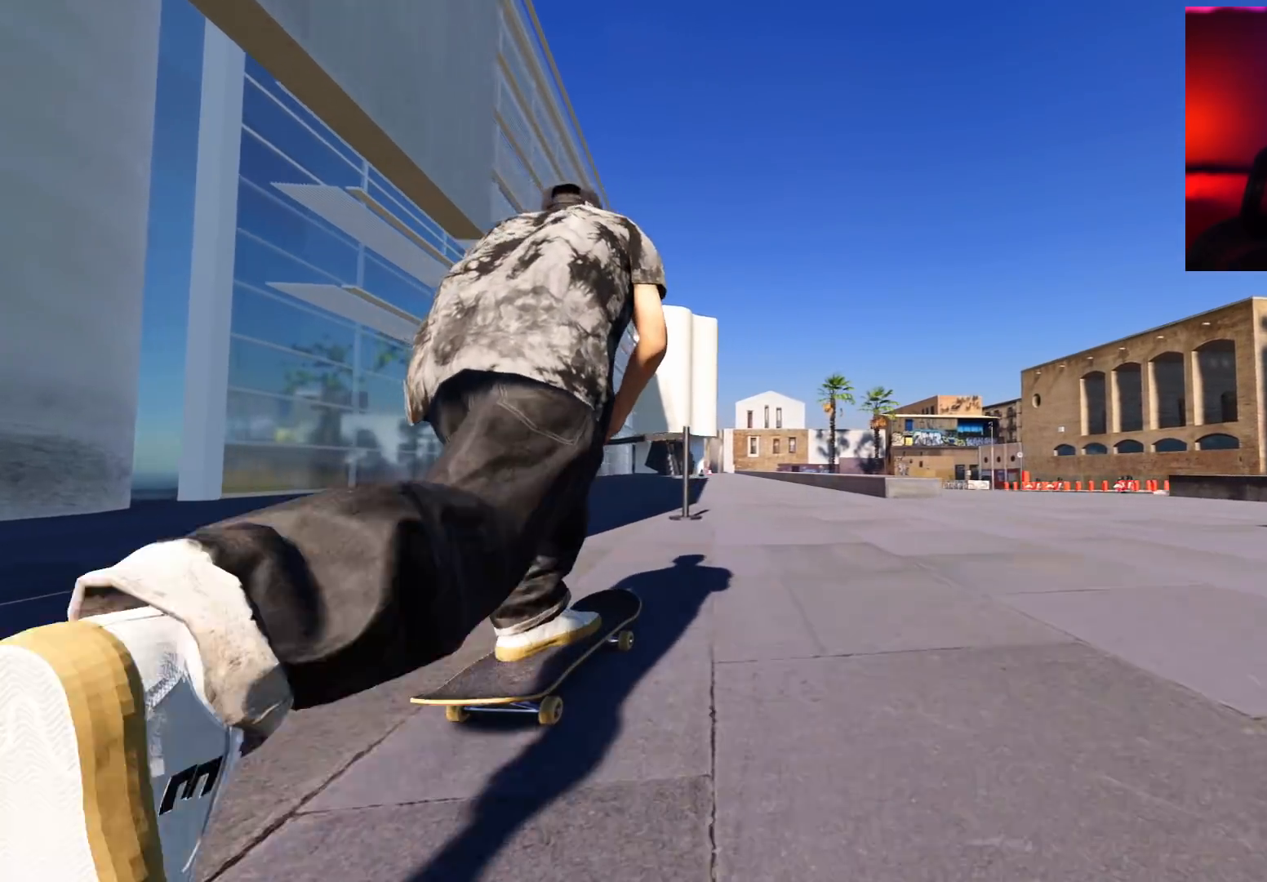
{"buttons": [], "left_stick": "center", "right_stick": "center", "events": []}
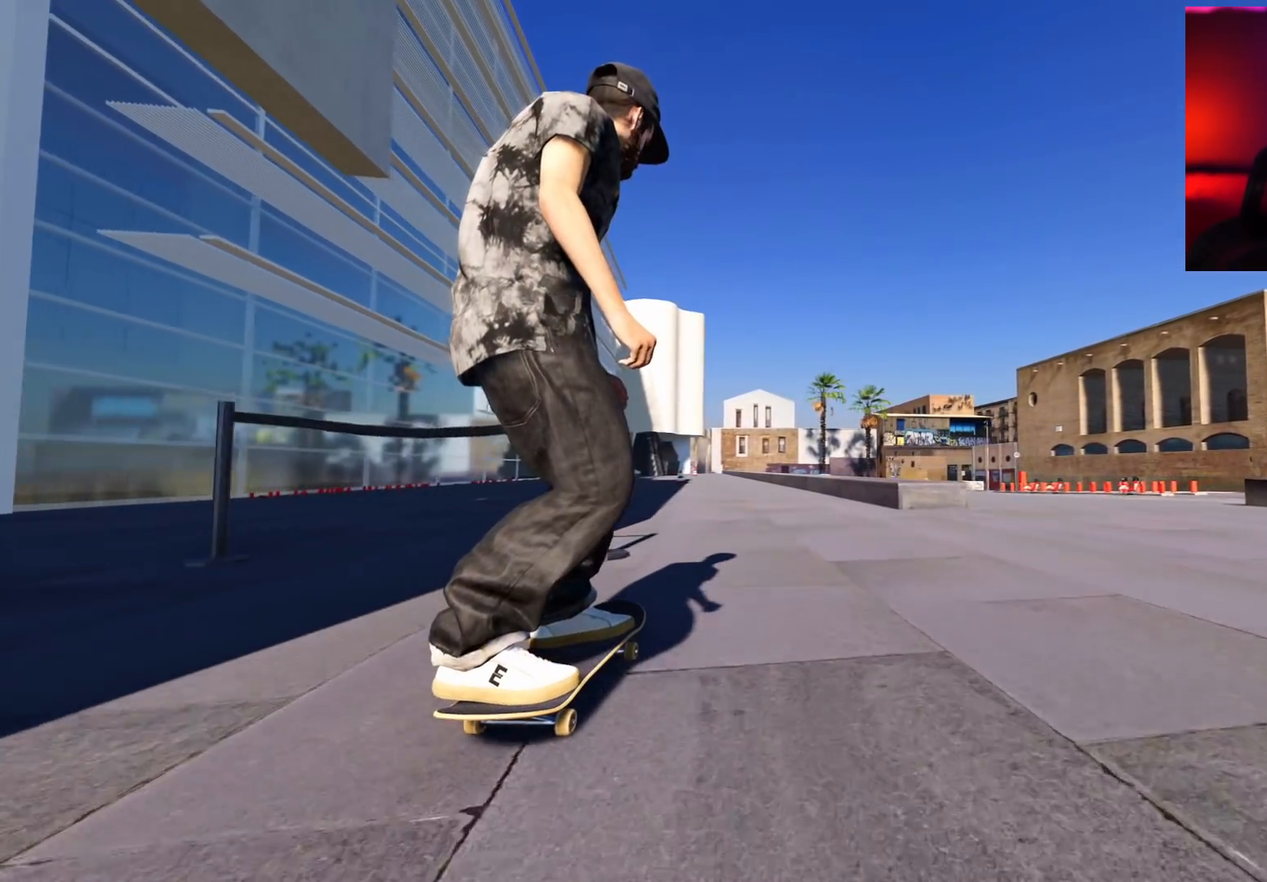
{"buttons": [], "left_stick": "center", "right_stick": "center", "events": []}
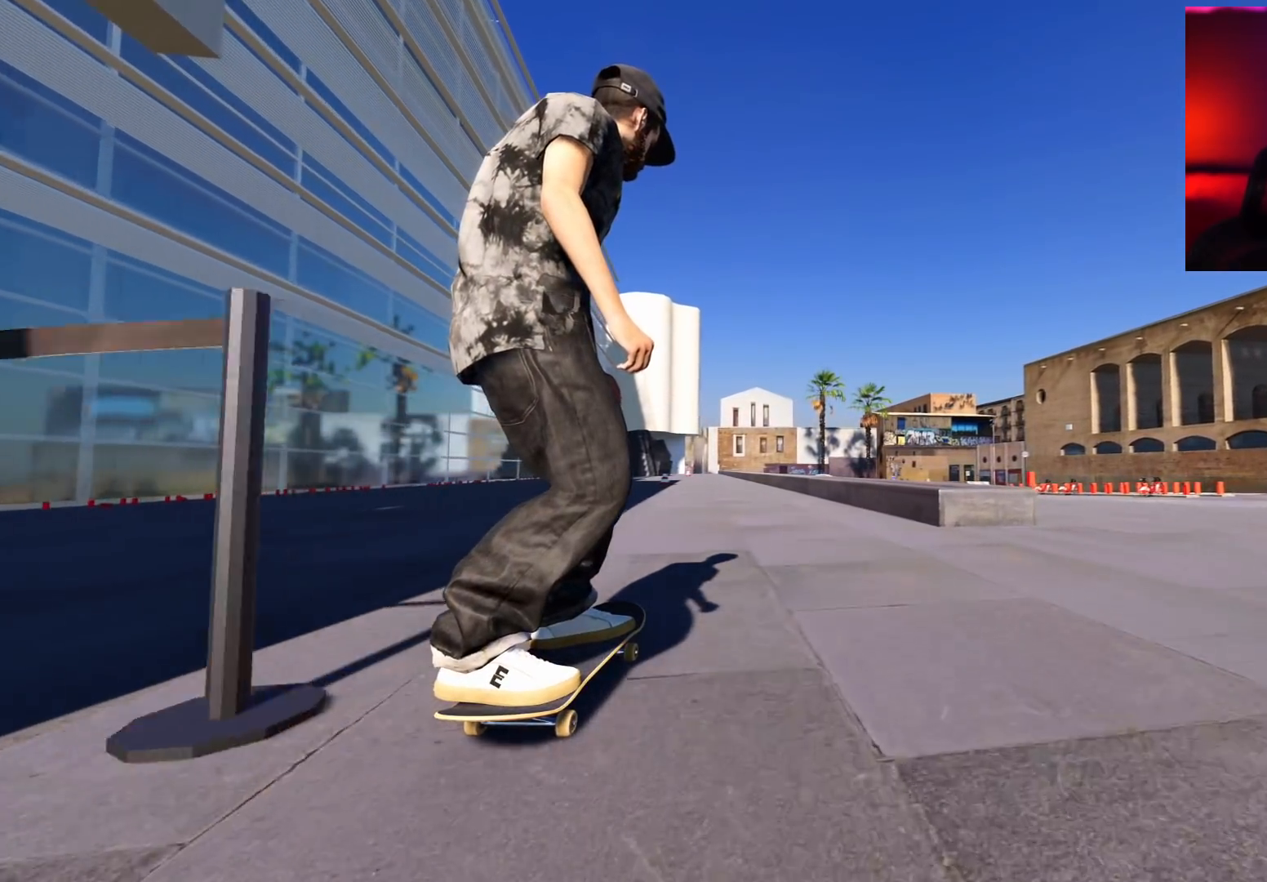
{"buttons": ["L2"], "left_stick": "center", "right_stick": "center", "events": [[400, "L2", "down"]]}
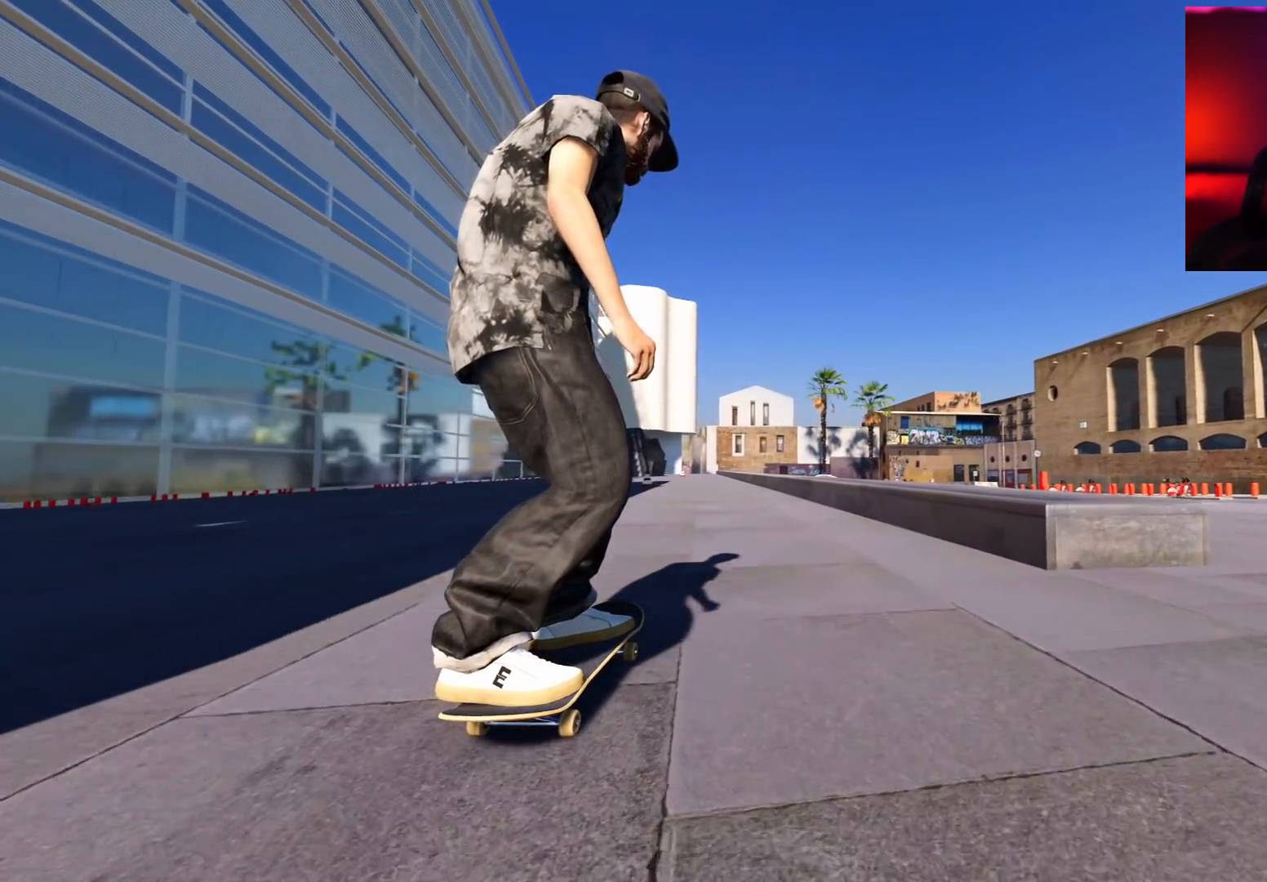
{"buttons": [], "left_stick": "center", "right_stick": "center", "events": [[100, "L2", "up"]]}
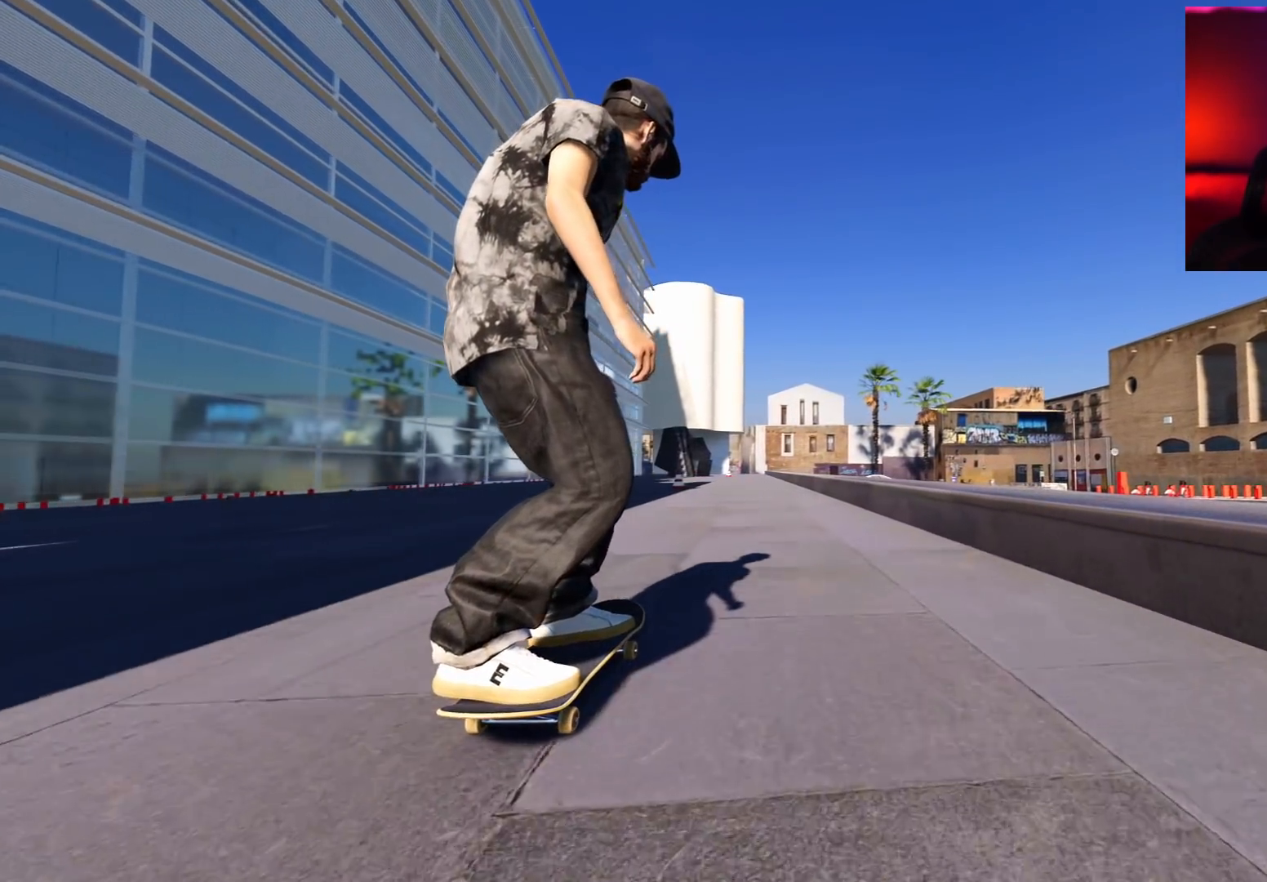
{"buttons": [], "left_stick": "center", "right_stick": "center", "events": []}
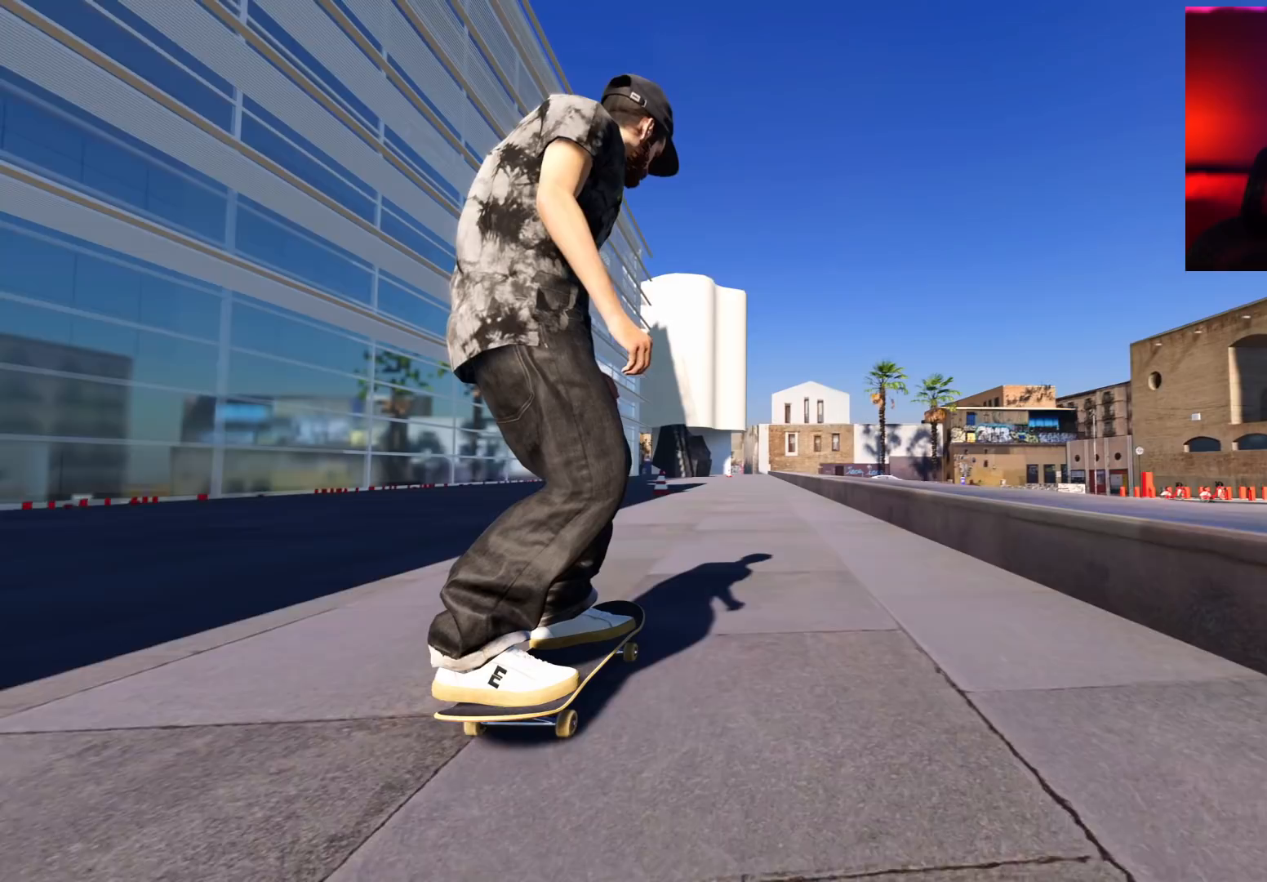
{"buttons": [], "left_stick": "center", "right_stick": "center", "events": [[450, "A", "down"], [500, "A", "up"]]}
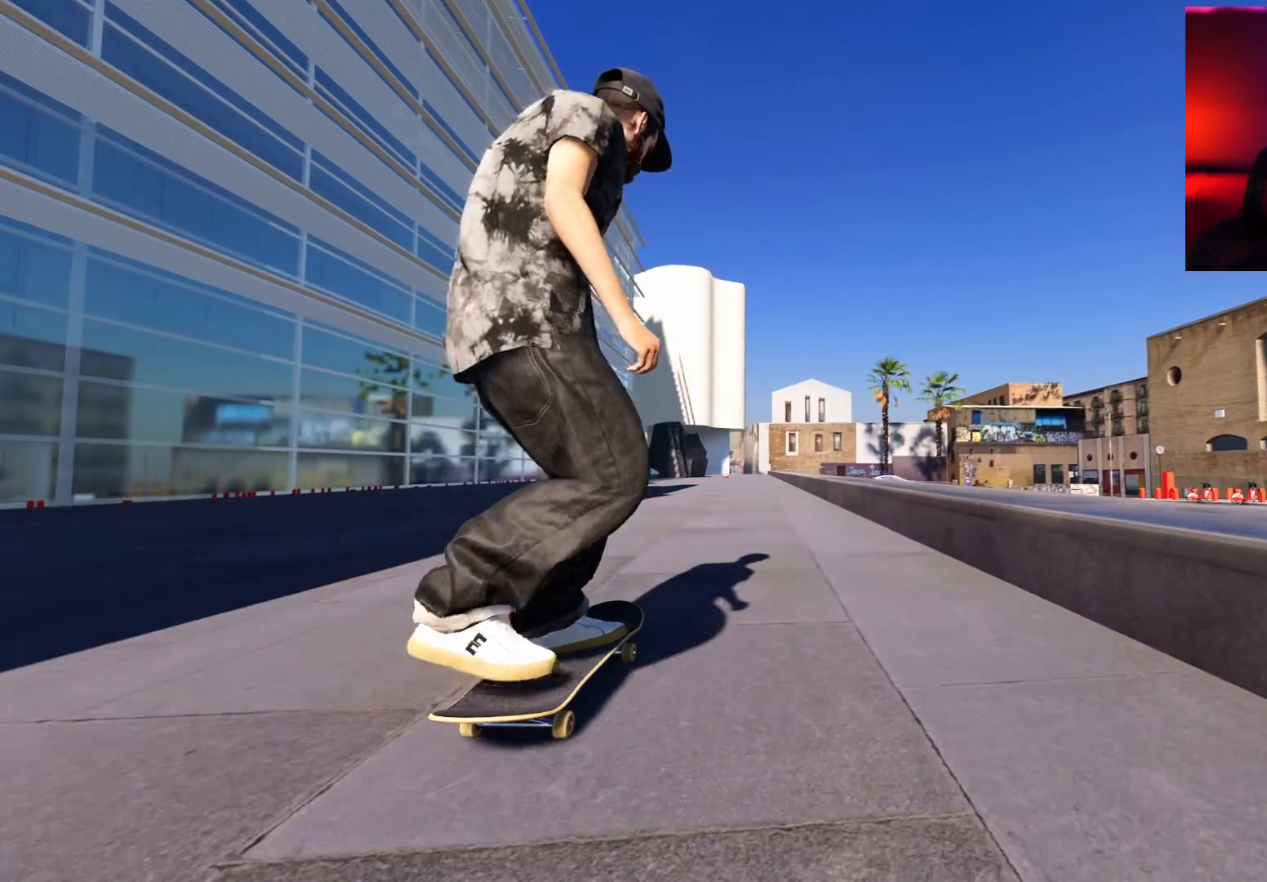
{"buttons": [], "left_stick": "center", "right_stick": "center", "events": []}
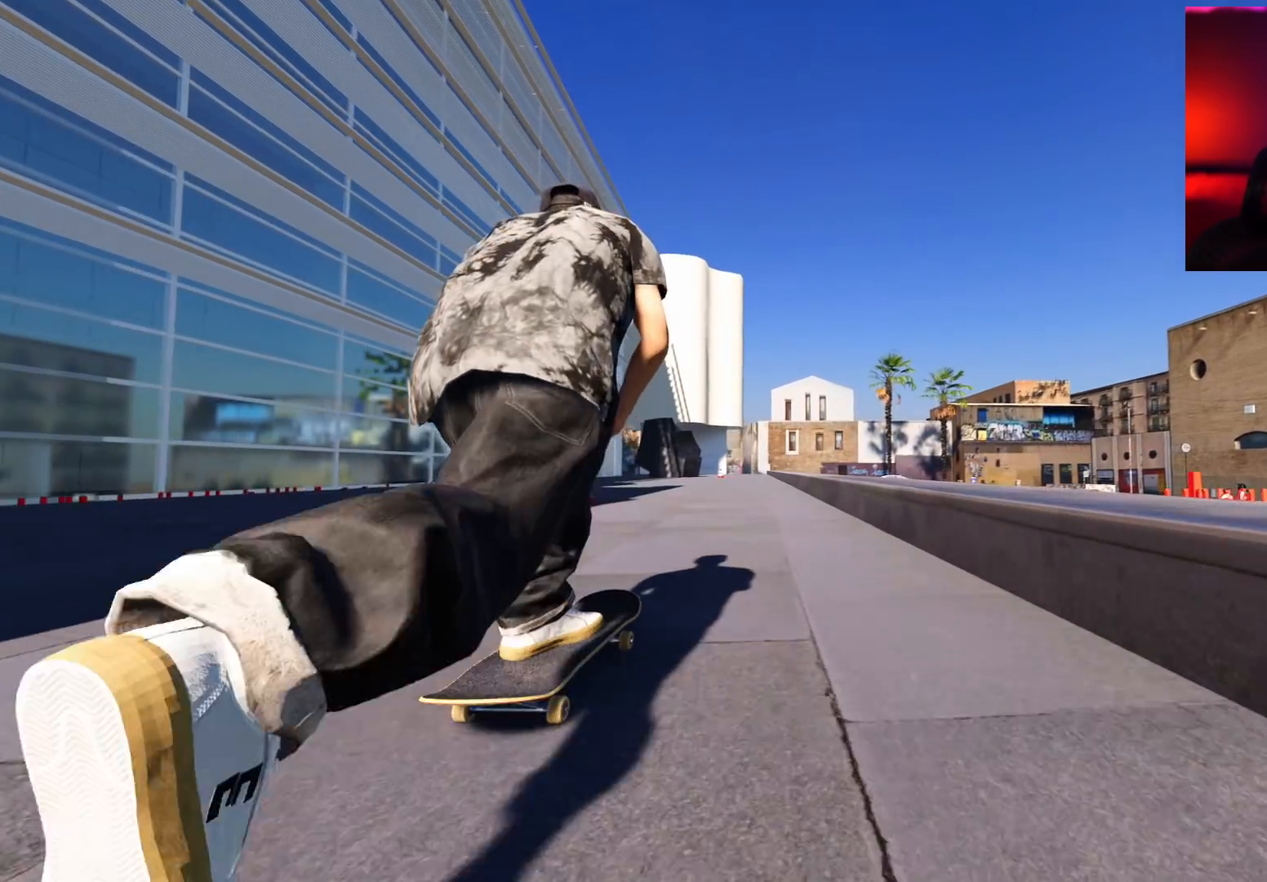
{"buttons": [], "left_stick": "center", "right_stick": "center", "events": []}
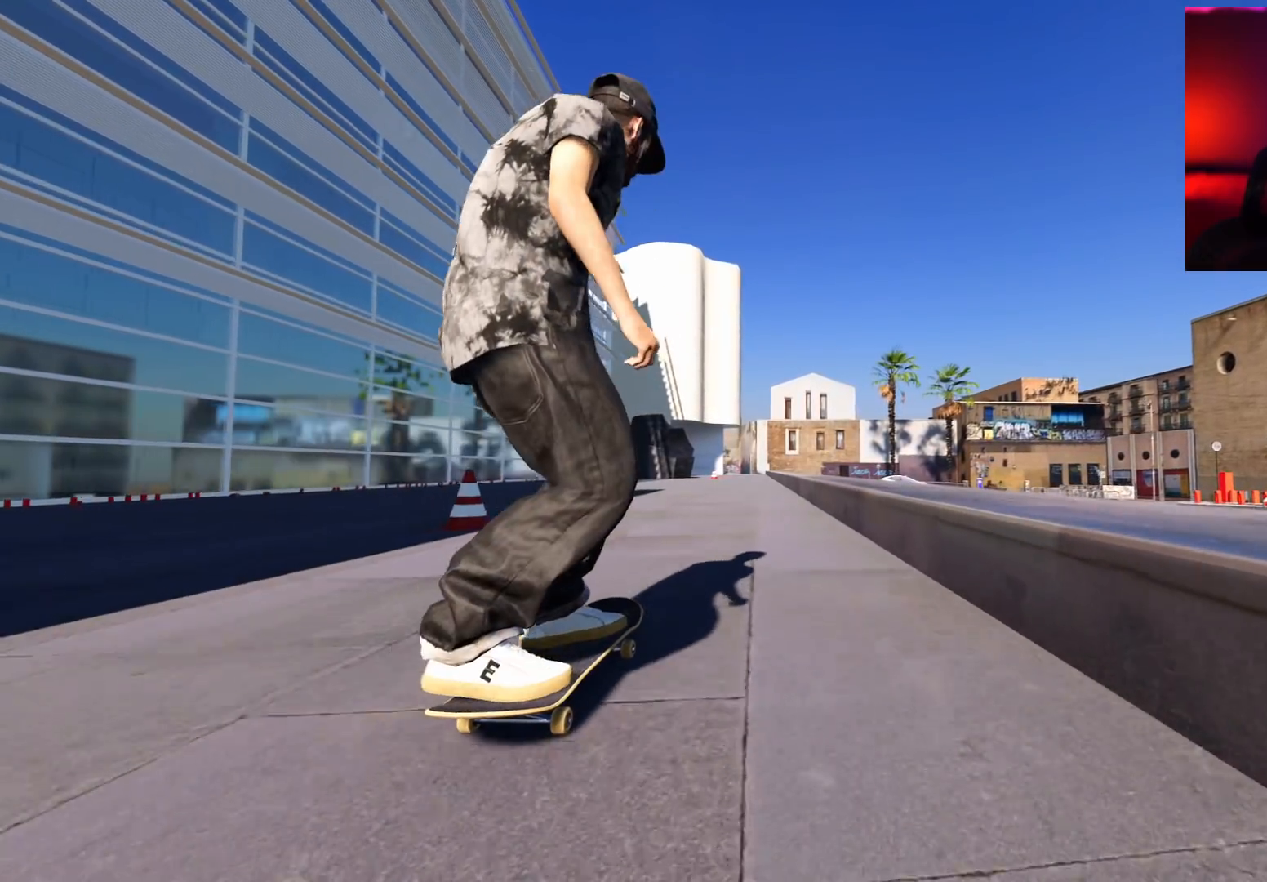
{"buttons": [], "left_stick": "center", "right_stick": "center", "events": []}
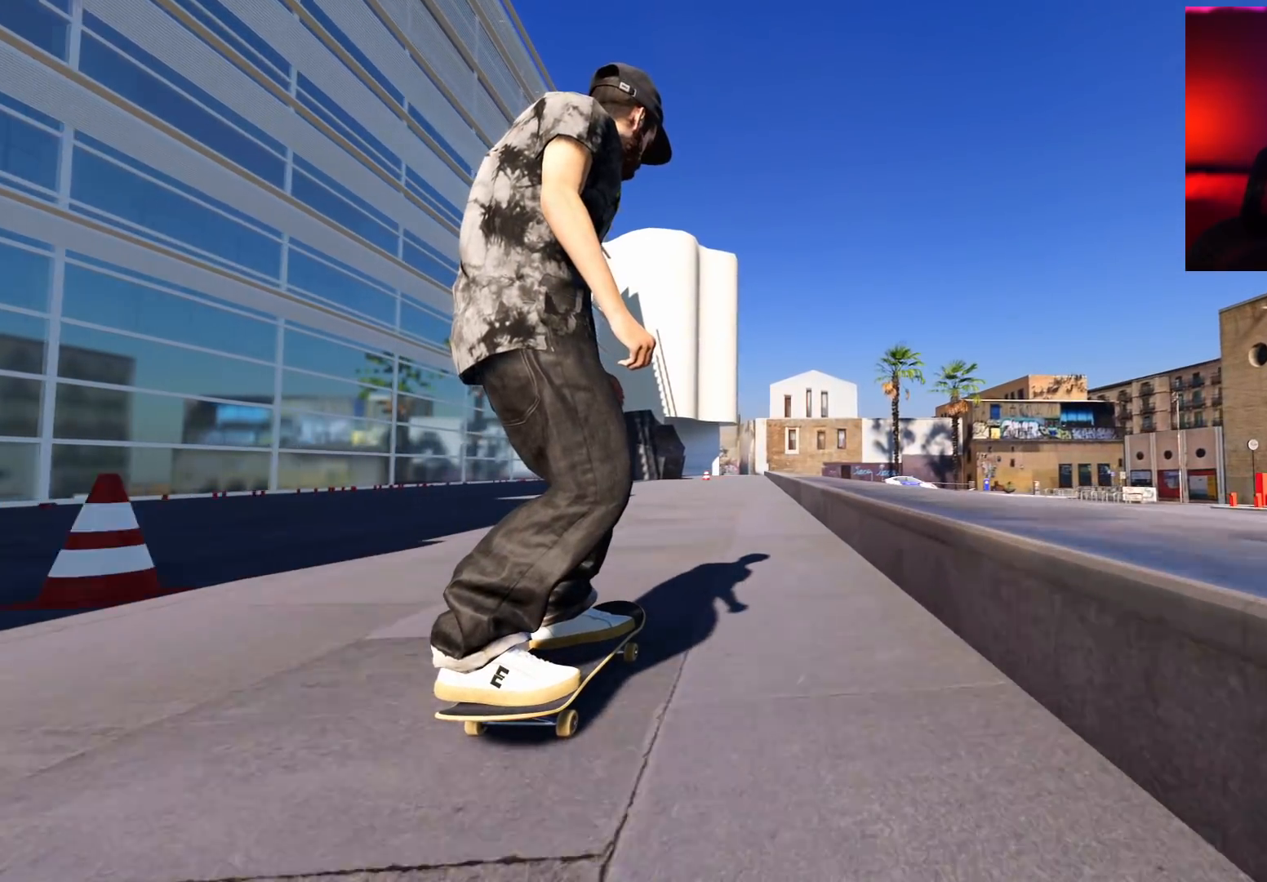
{"buttons": [], "left_stick": "center", "right_stick": "center", "events": []}
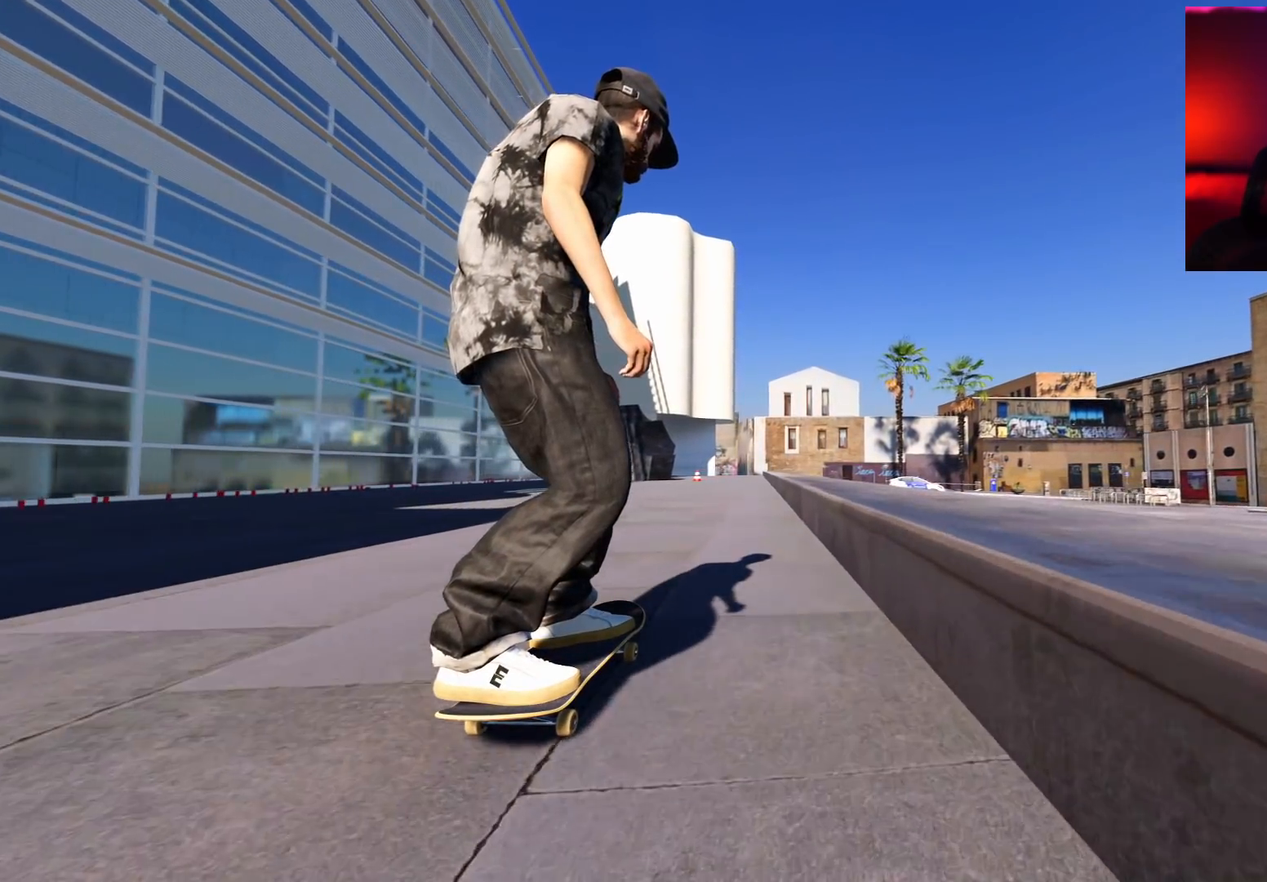
{"buttons": [], "left_stick": "center", "right_stick": "center", "events": []}
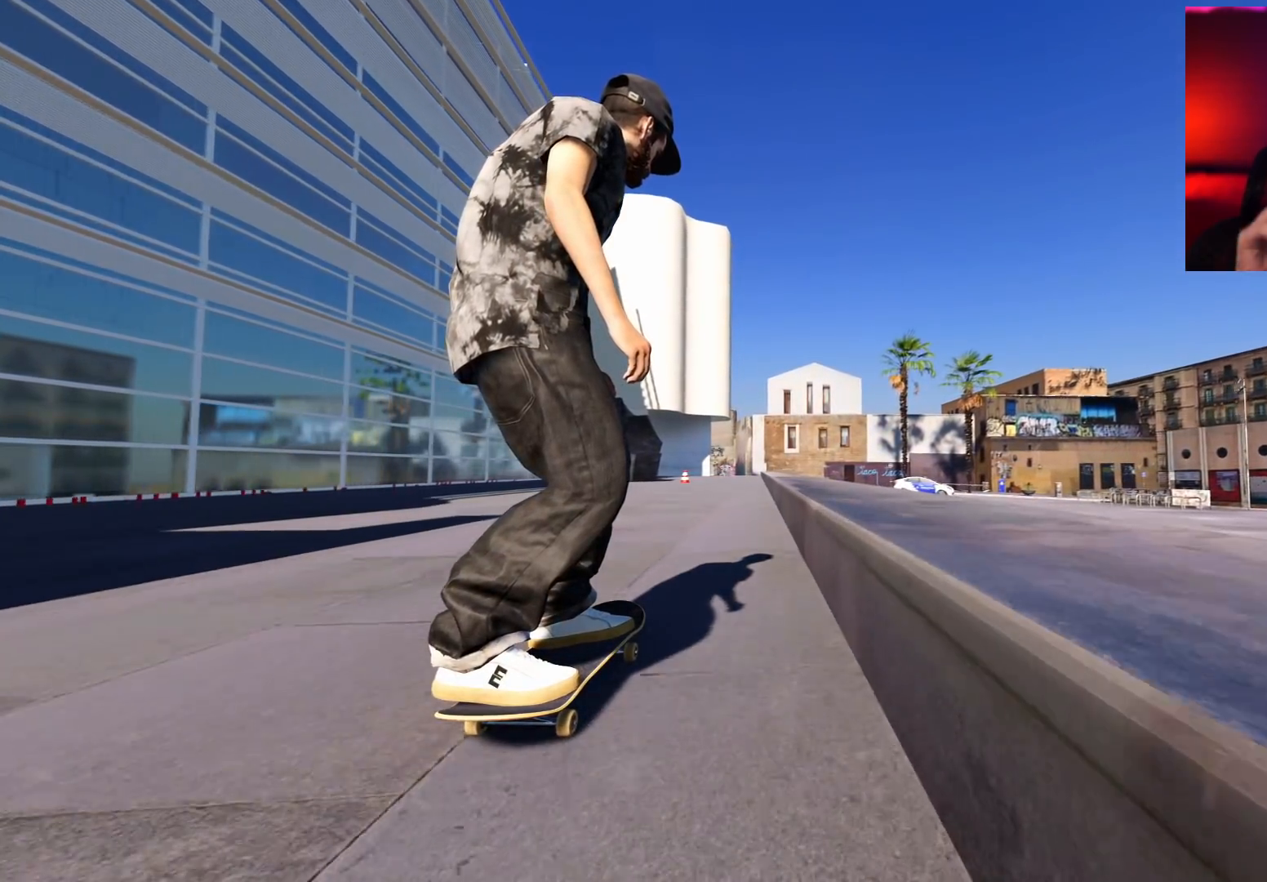
{"buttons": [], "left_stick": "center", "right_stick": "center", "events": []}